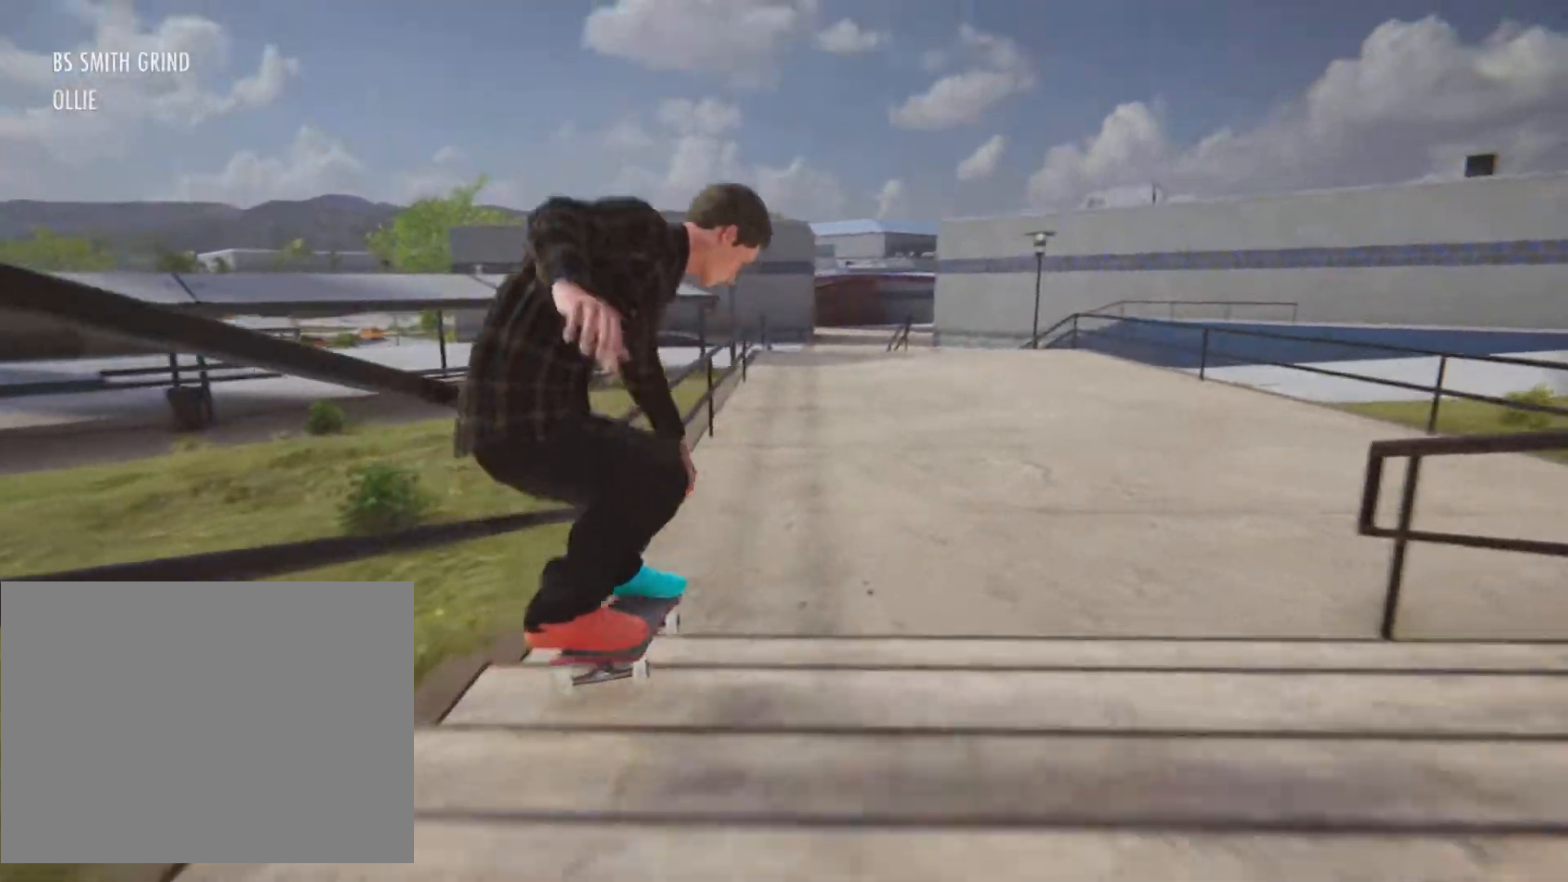
Gameplay with a controller (PlayStation layout); each line is a JSON object with the inputs held at the frame after it. "button_events" lists button changes between this image and that frame as [ms after this image, input, new state], when the widget could be followed in between (sticks are given only as held states). Not read: HOME L3 R3.
{"buttons": ["CROSS"], "left_stick": "center", "right_stick": "center", "button_events": [[117, "DPAD_UP", "down"], [284, "DPAD_UP", "up"], [317, "CROSS", "down"]]}
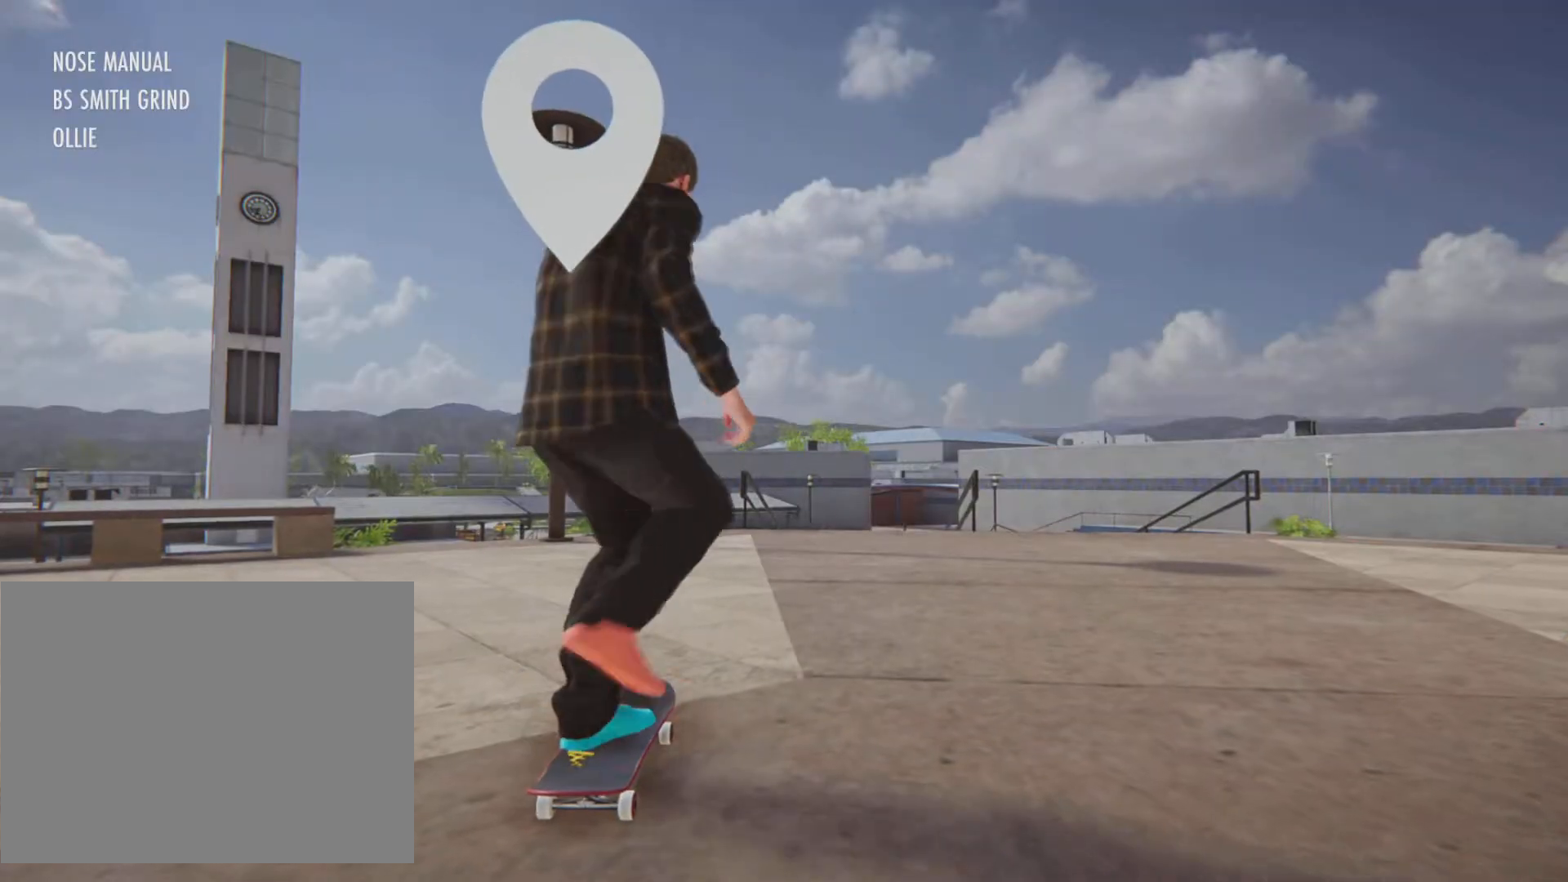
{"buttons": ["CROSS"], "left_stick": "center", "right_stick": "center", "button_events": []}
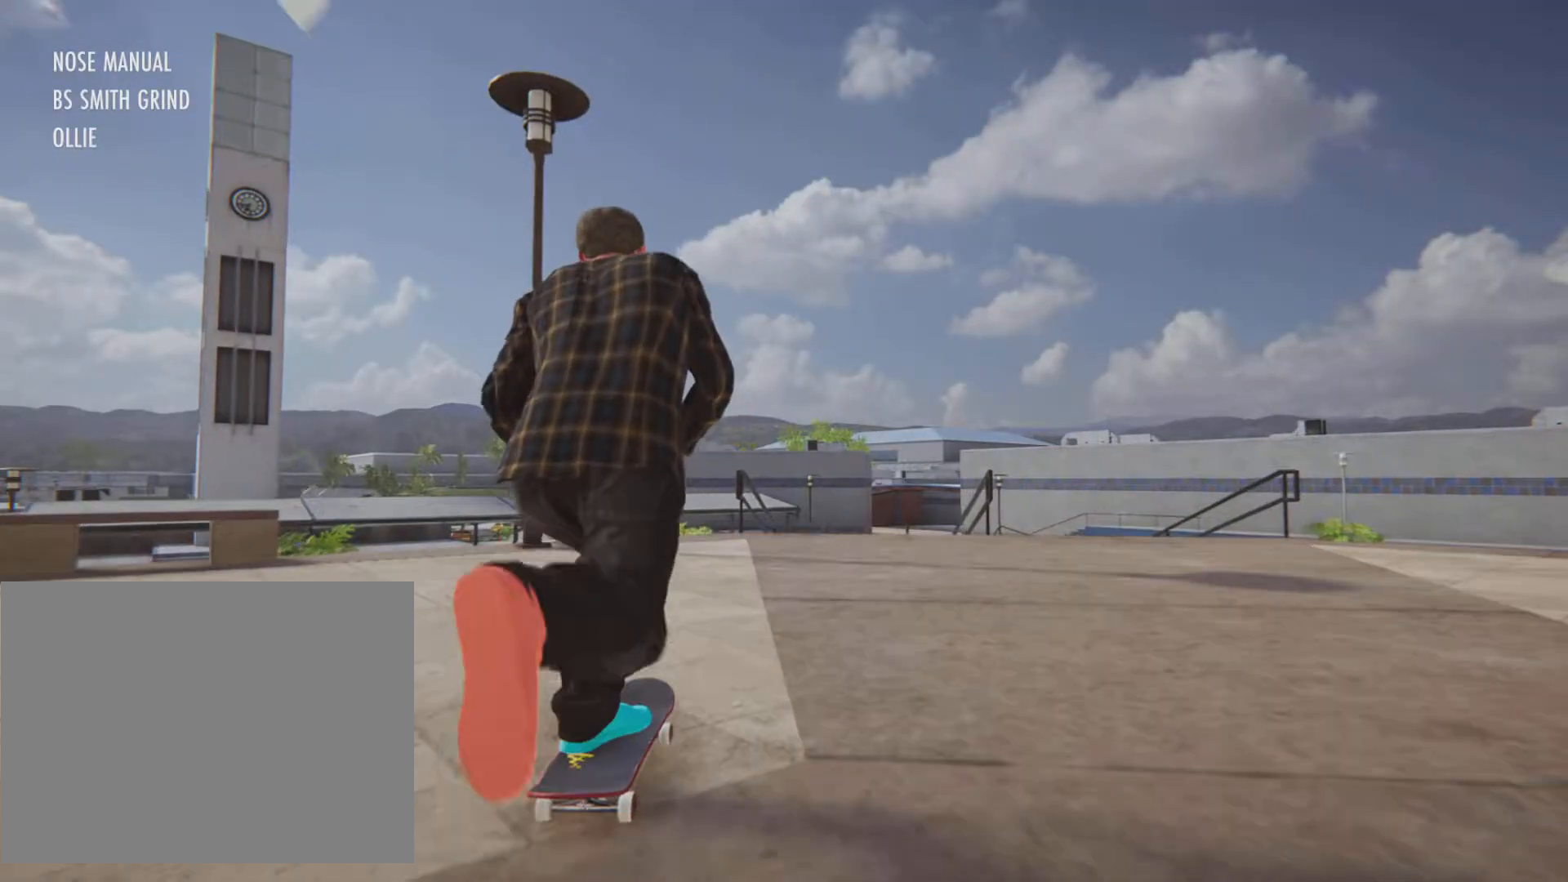
{"buttons": [], "left_stick": "center", "right_stick": "center", "button_events": [[468, "CROSS", "up"]]}
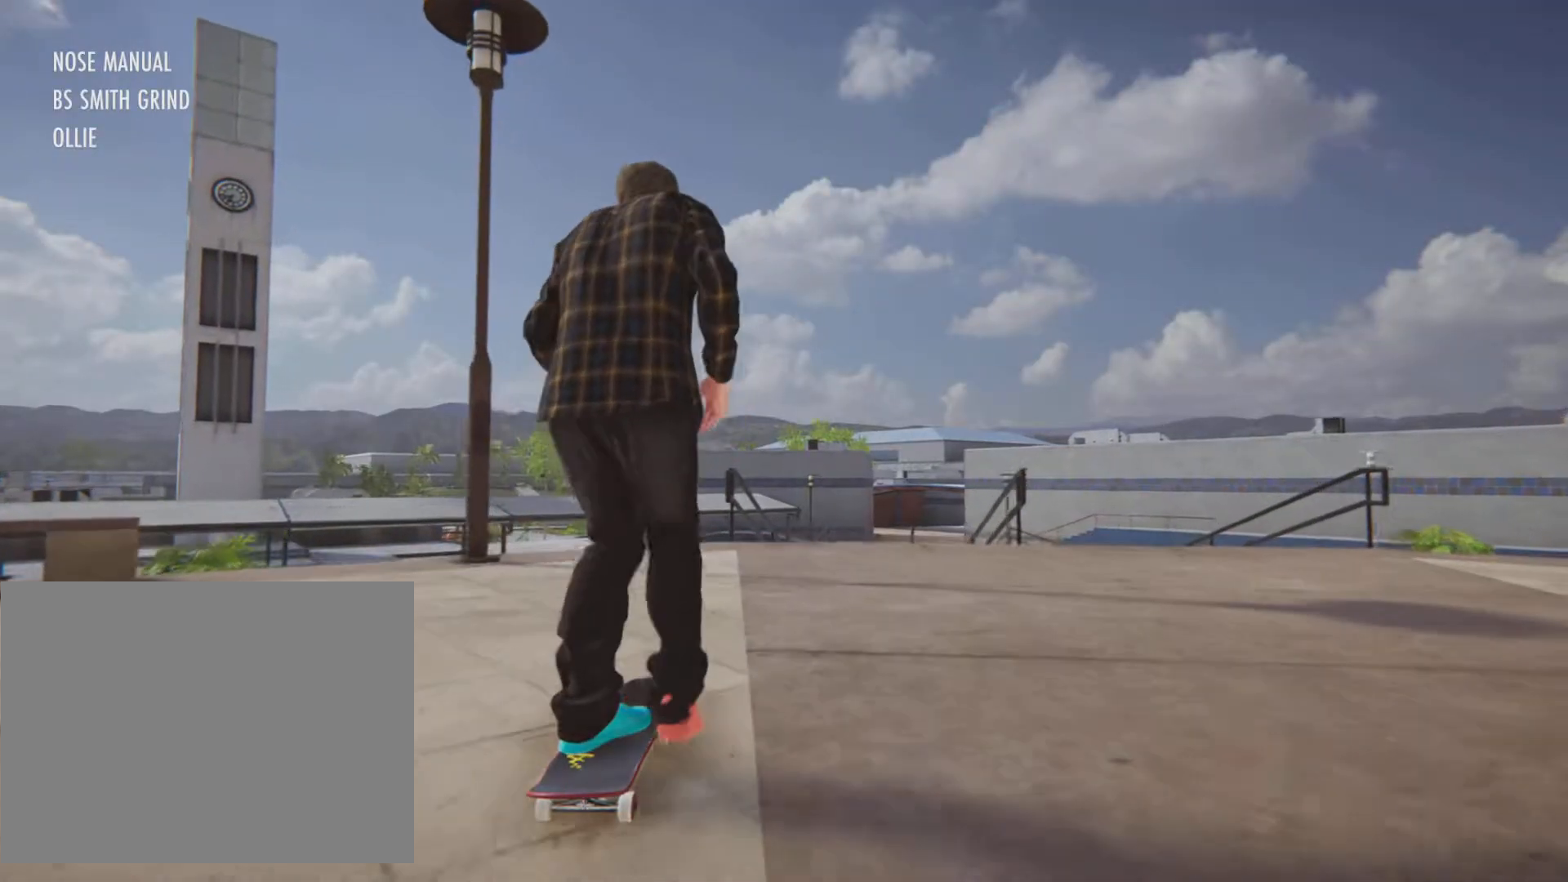
{"buttons": [], "left_stick": "center", "right_stick": "center", "button_events": []}
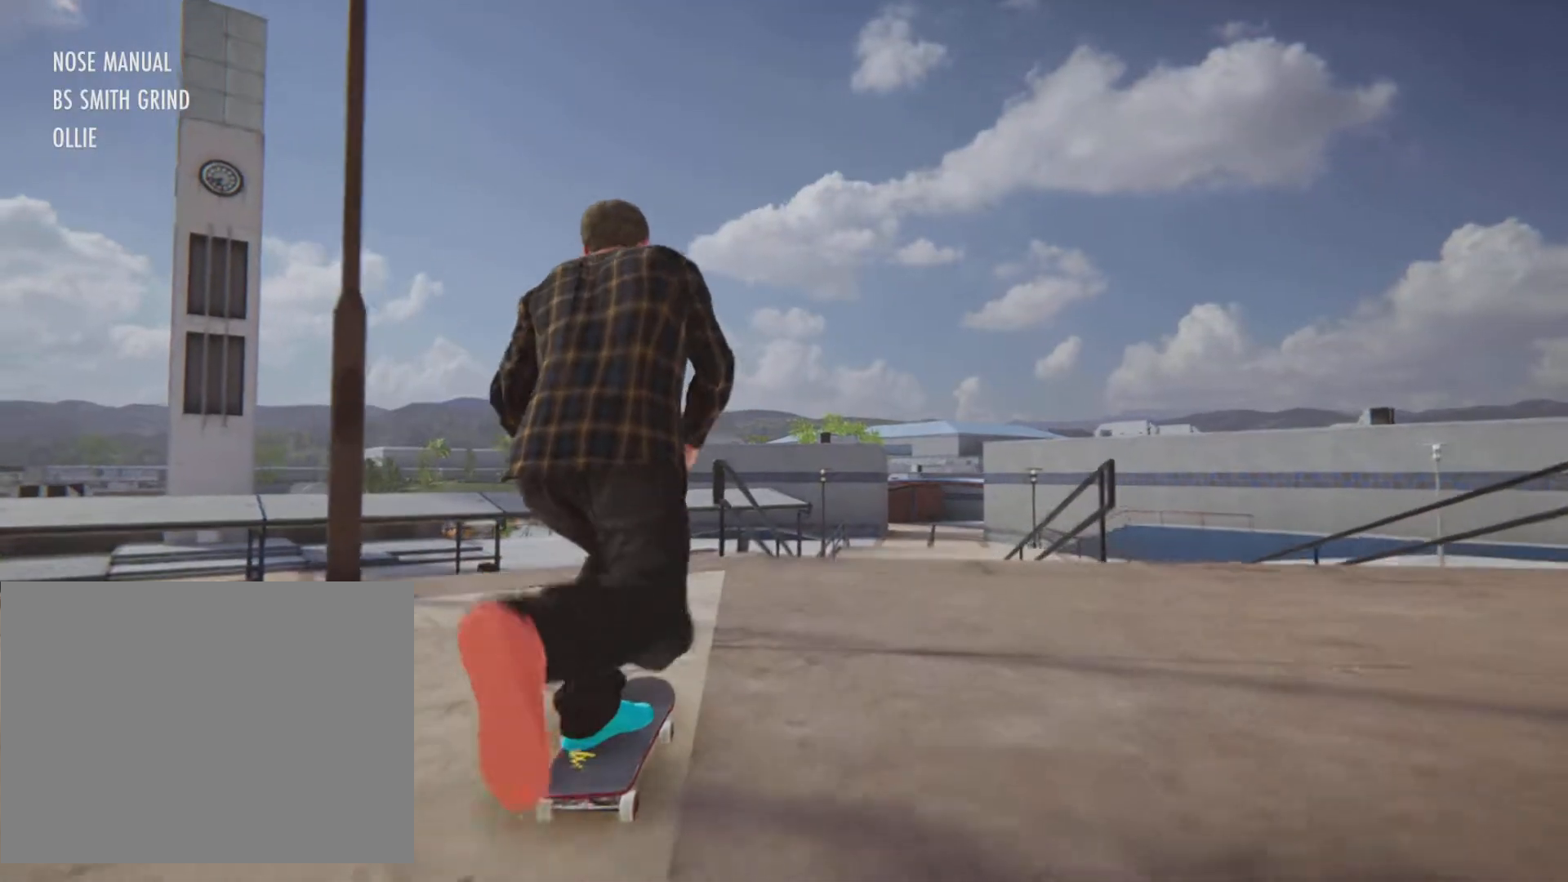
{"buttons": [], "left_stick": "down", "right_stick": "down"}
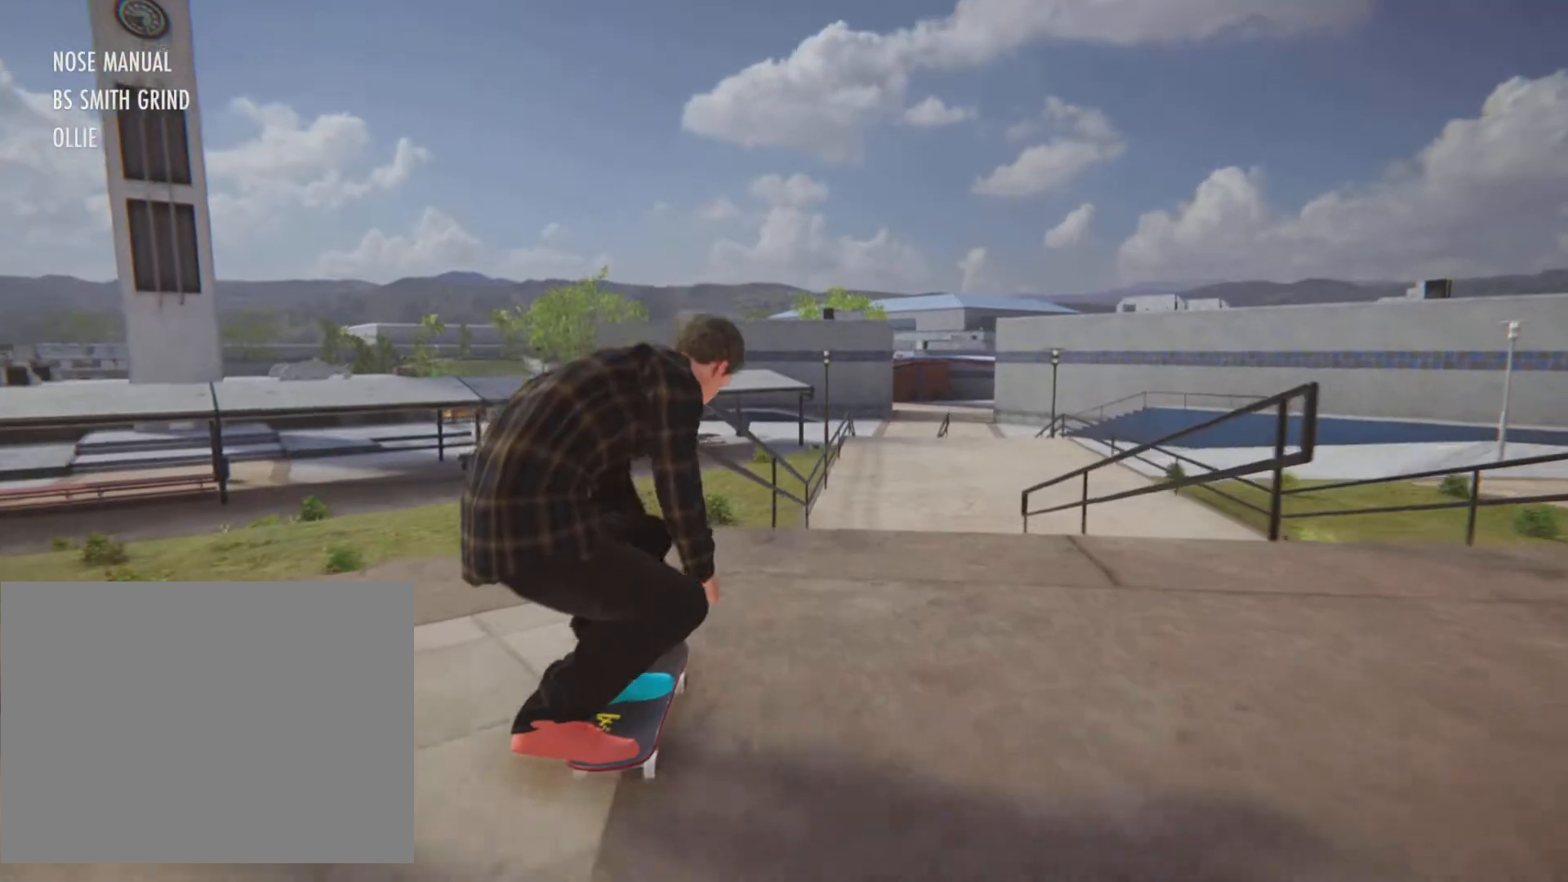
{"buttons": [], "left_stick": "center", "right_stick": "center", "button_events": []}